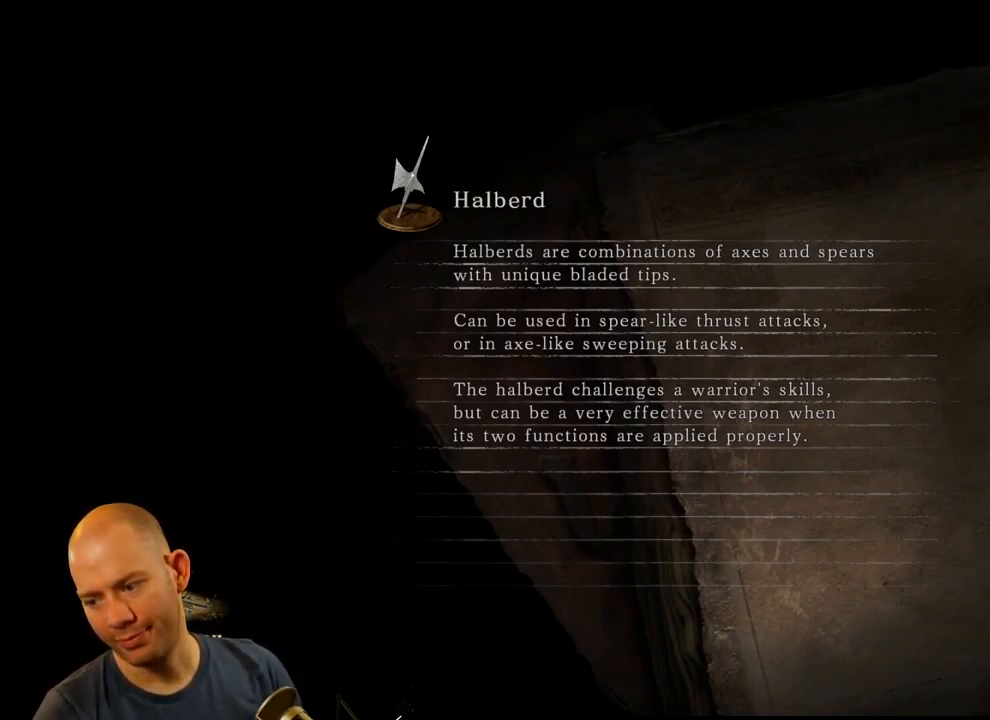
Gameplay with a controller (PlayStation layout); each line is a JSON object with the inputs held at the frame after it (dt_ms = milliseconds from this image to that frame). "events" lists button and stick changes between this image and that frame as [ms after this image, input, new state], when the widget could be followed in between.
{"dt_ms": 484, "buttons": ["CROSS", "L1", "L2", "R1", "R2"], "left_stick": "center", "right_stick": "center", "events": [[17, "CROSS", "down"], [117, "L1", "down"], [117, "L2", "down"]]}
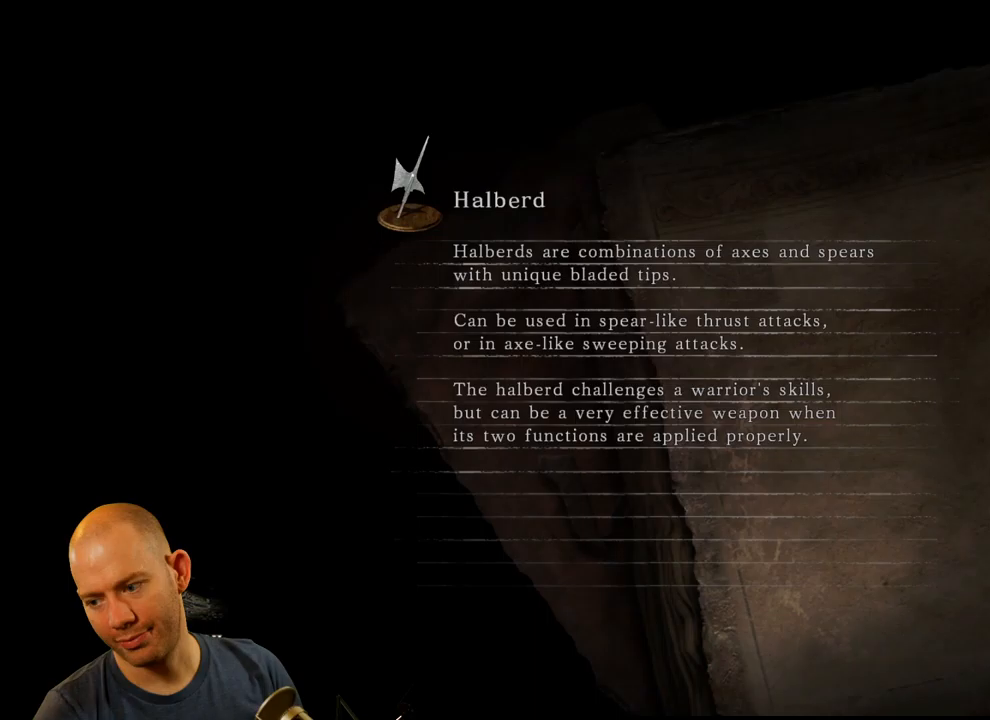
{"dt_ms": 500, "buttons": ["CROSS", "L2", "R1", "R2"], "left_stick": "center", "right_stick": "center", "events": [[217, "L1", "up"]]}
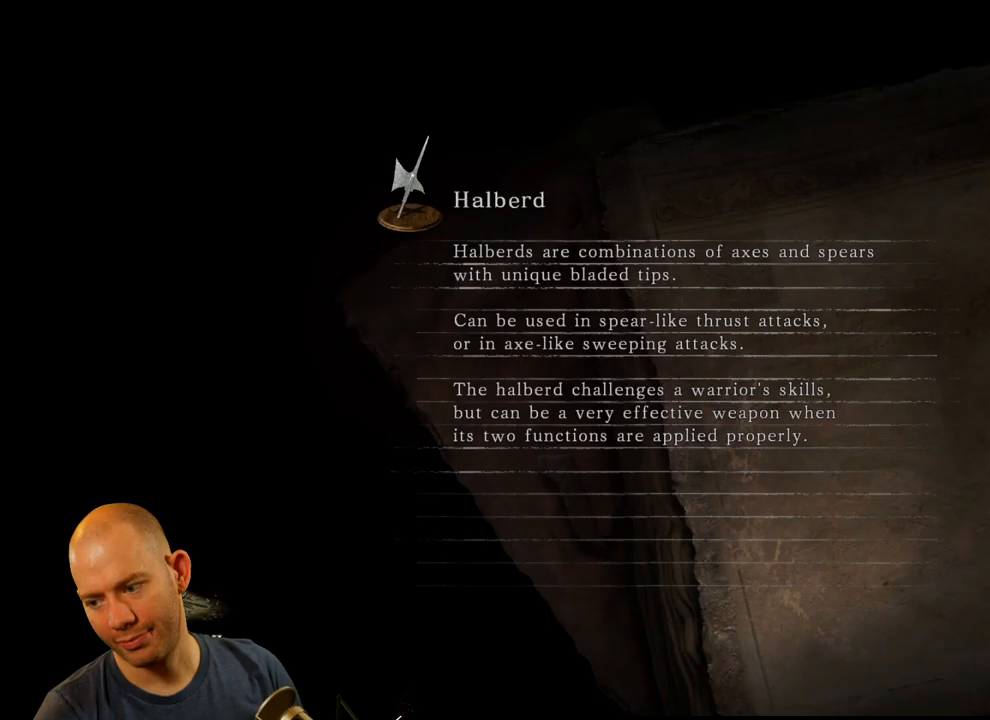
{"dt_ms": 500, "buttons": ["L1", "L2"], "left_stick": "center", "right_stick": "center", "events": [[117, "L2", "up"], [133, "L1", "down"], [183, "L2", "down"], [267, "CROSS", "up"], [300, "L2", "up"], [333, "L1", "up"], [333, "R1", "up"], [383, "R1", "down"], [433, "L1", "down"], [450, "L2", "down"], [467, "R2", "up"], [483, "R1", "up"]]}
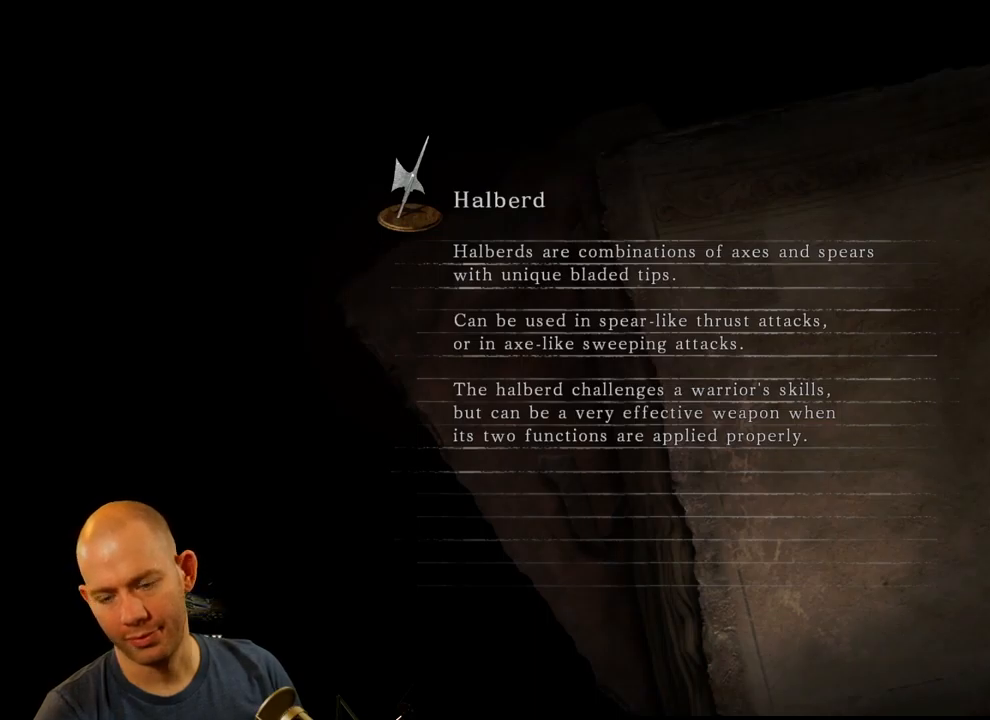
{"dt_ms": 500, "buttons": [], "left_stick": "center", "right_stick": "center", "events": [[50, "L1", "up"], [50, "L2", "up"]]}
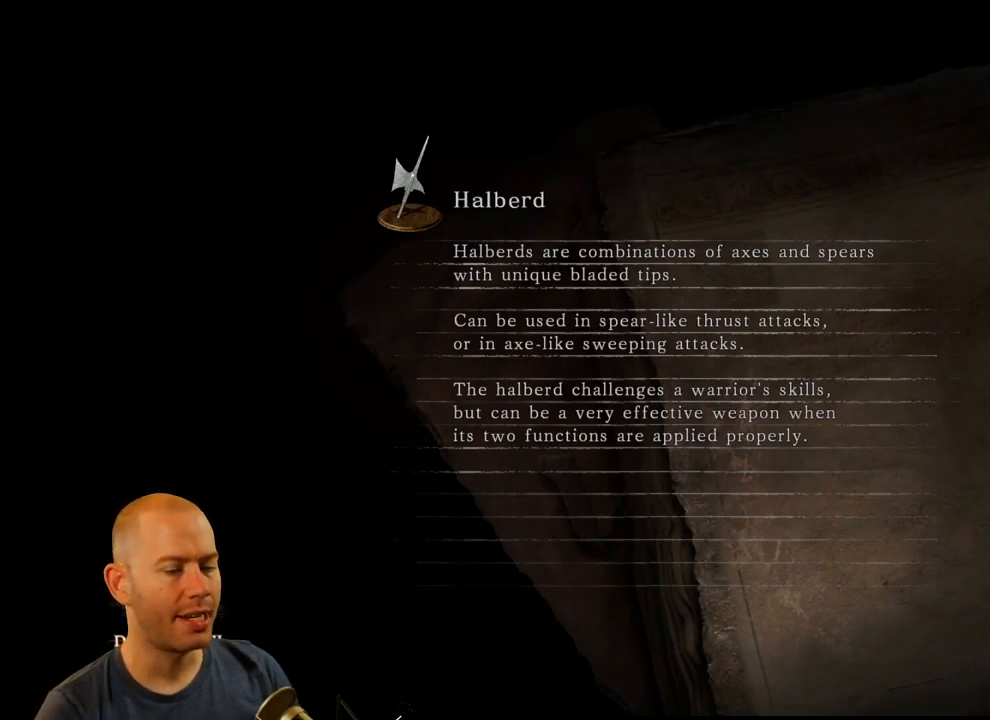
{"dt_ms": 500, "buttons": [], "left_stick": "center", "right_stick": "center", "events": []}
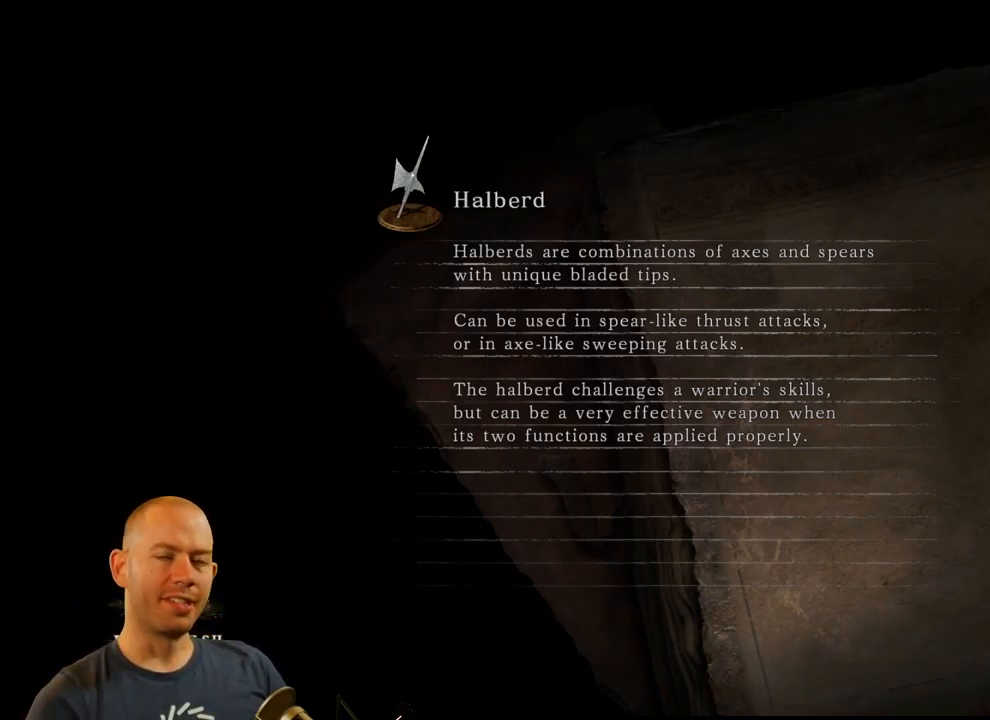
{"dt_ms": 500, "buttons": [], "left_stick": "center", "right_stick": "center", "events": []}
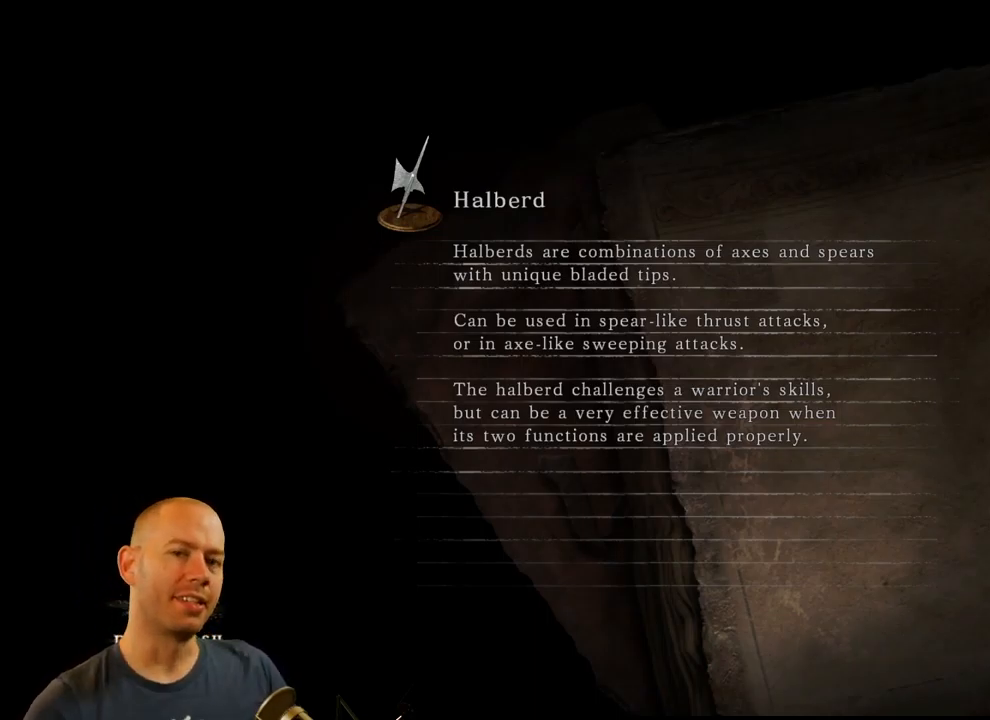
{"dt_ms": 500, "buttons": [], "left_stick": "center", "right_stick": "center", "events": []}
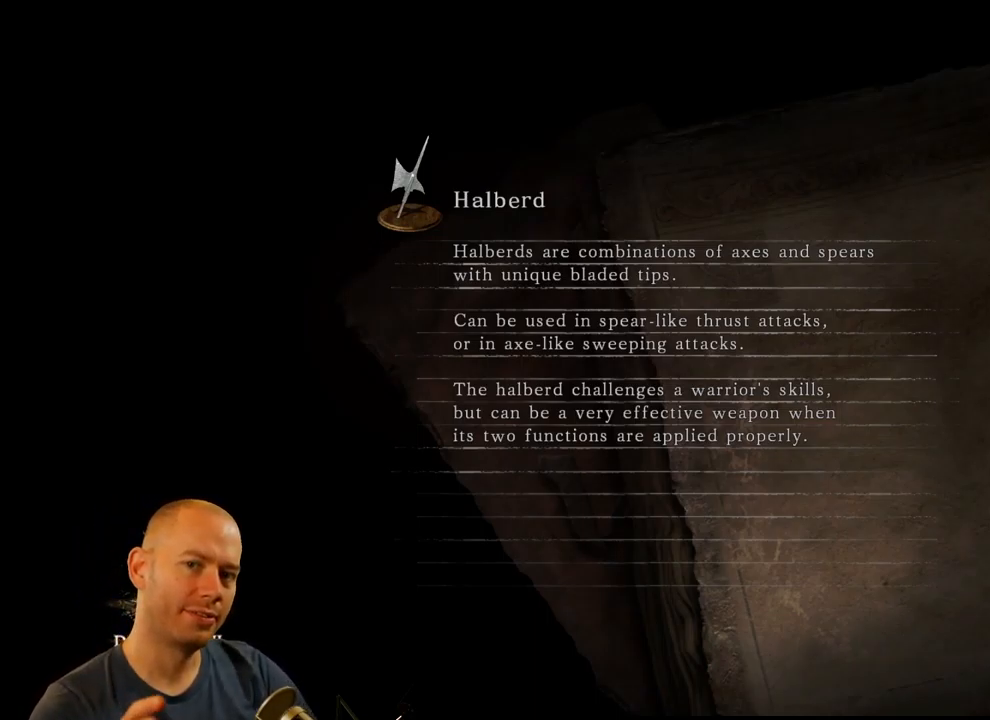
{"dt_ms": 500, "buttons": [], "left_stick": "center", "right_stick": "center", "events": []}
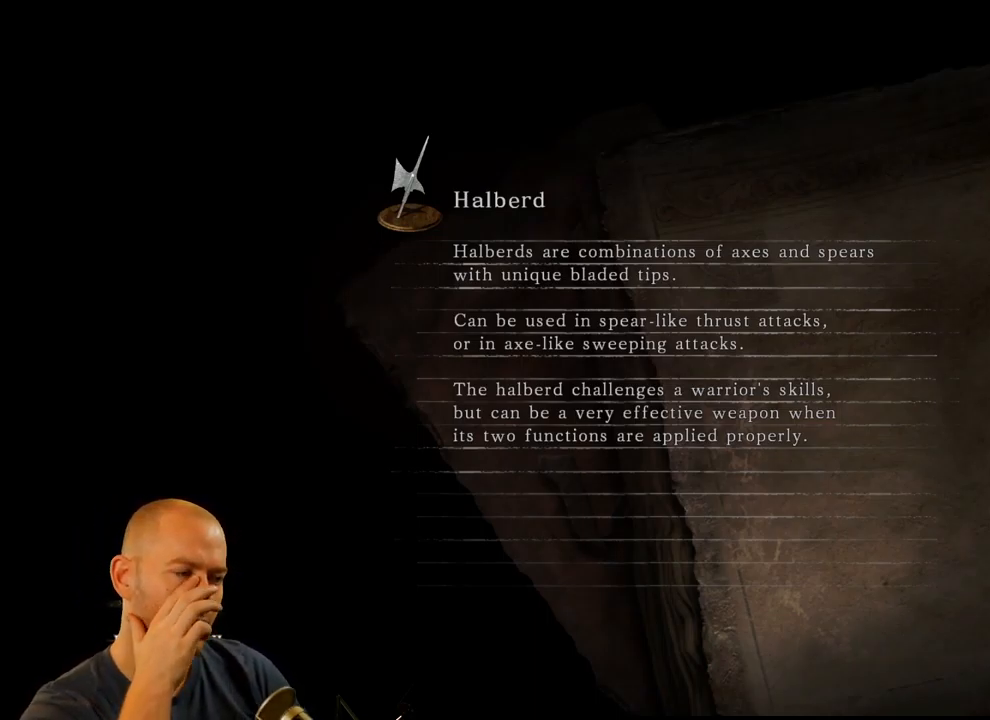
{"dt_ms": 500, "buttons": [], "left_stick": "center", "right_stick": "center", "events": []}
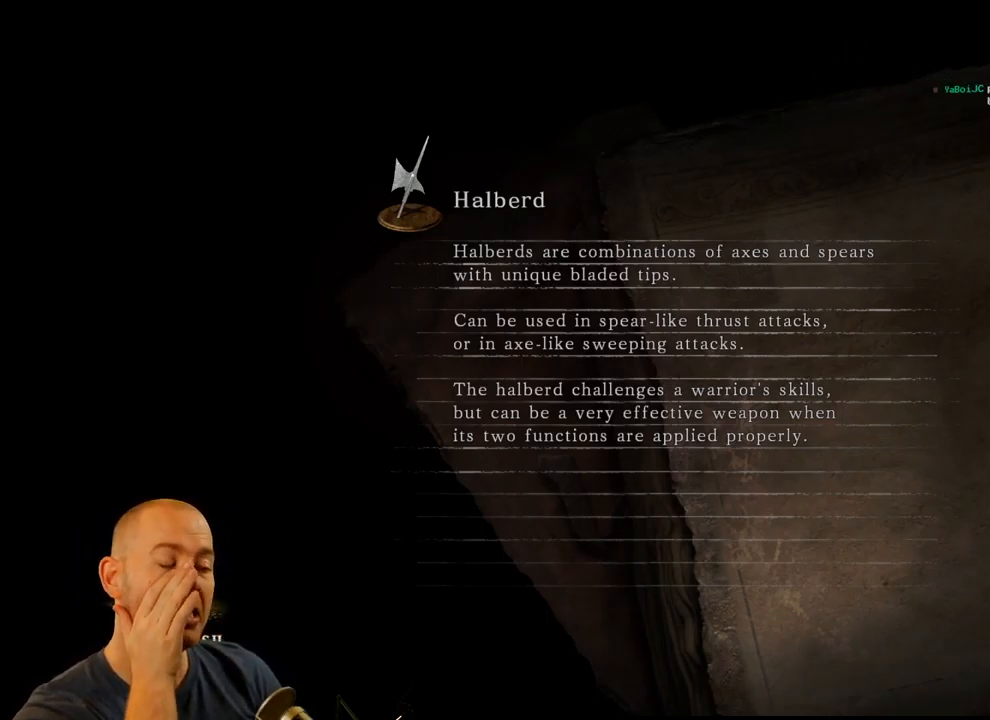
{"dt_ms": 1000, "buttons": [], "left_stick": "center", "right_stick": "center"}
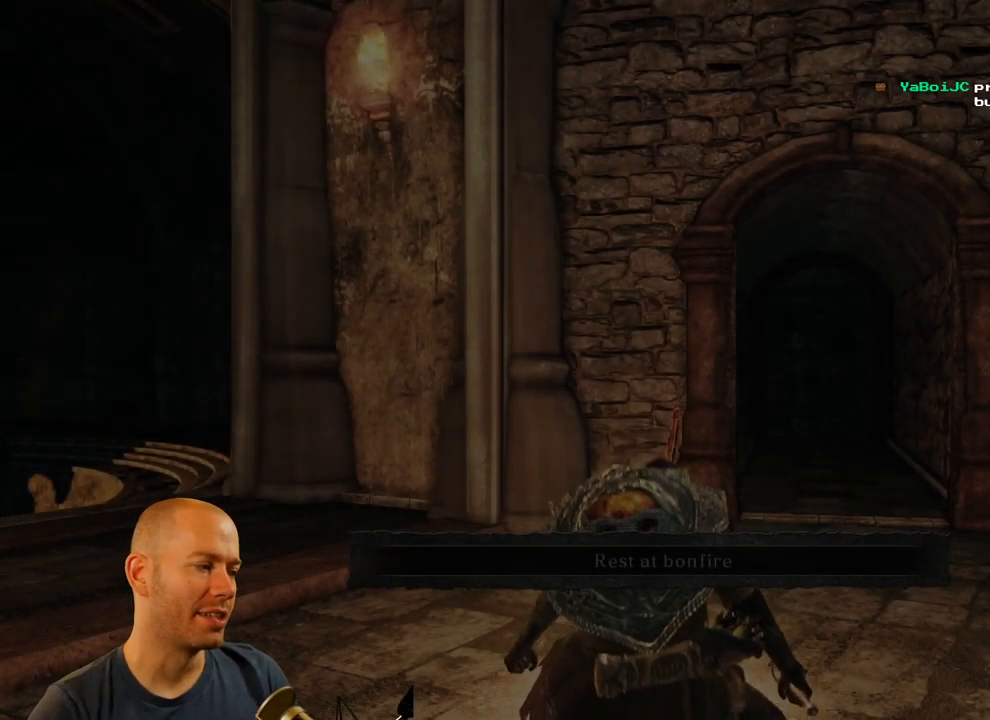
{"dt_ms": 500, "buttons": [], "left_stick": "center", "right_stick": "center", "events": []}
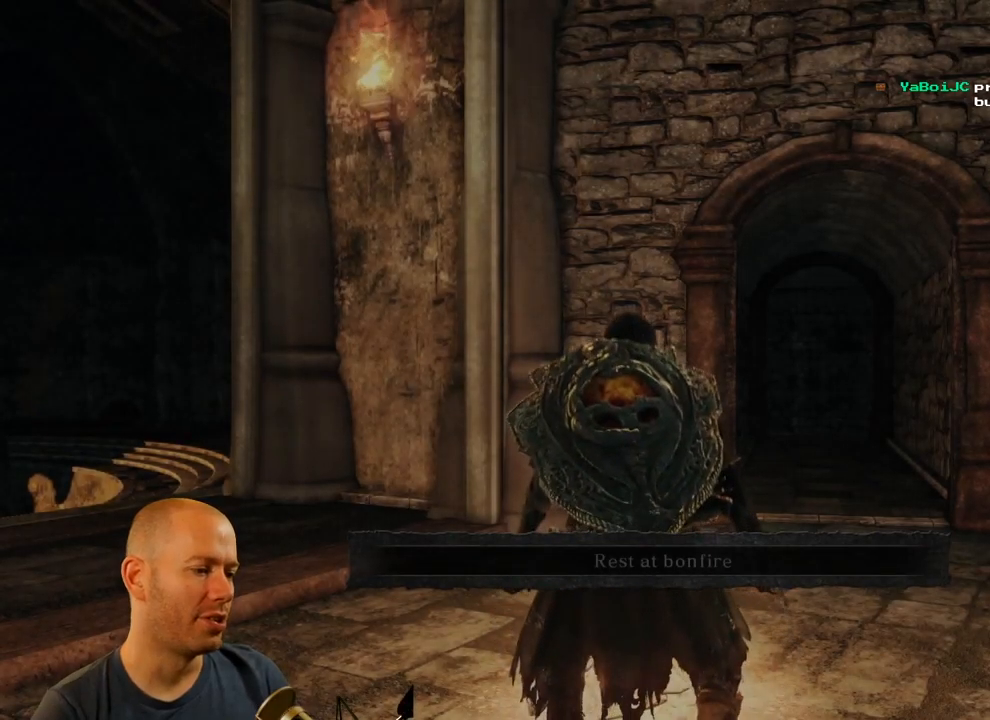
{"dt_ms": 500, "buttons": [], "left_stick": "center", "right_stick": "down", "events": [[117, "right_stick", "down-left"], [434, "right_stick", "down"]]}
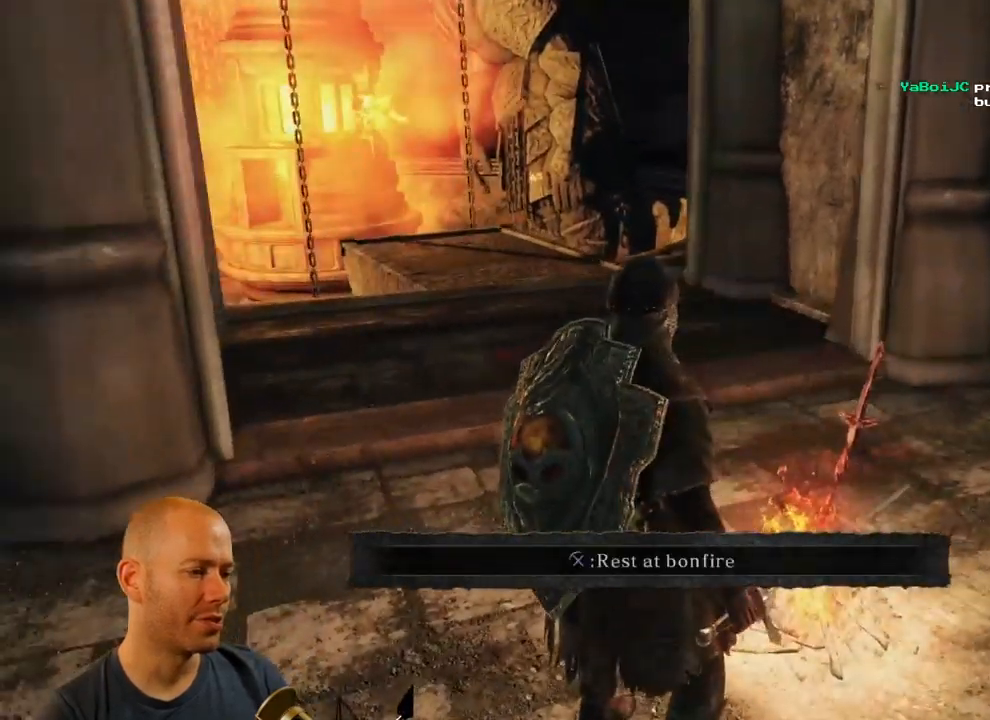
{"dt_ms": 500, "buttons": ["CIRCLE"], "left_stick": "up-left", "right_stick": "center", "events": [[17, "left_stick", "up-left"], [34, "right_stick", "center"], [134, "CIRCLE", "down"]]}
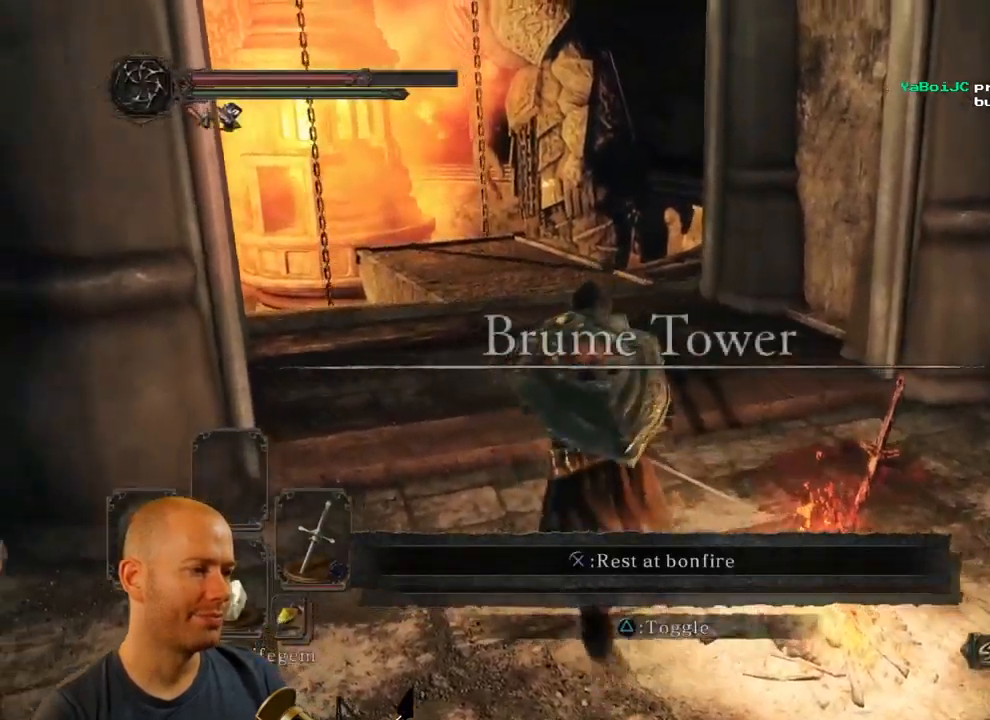
{"dt_ms": 500, "buttons": [], "left_stick": "up-left", "right_stick": "down-left", "events": [[217, "CIRCLE", "up"], [284, "right_stick", "down-left"]]}
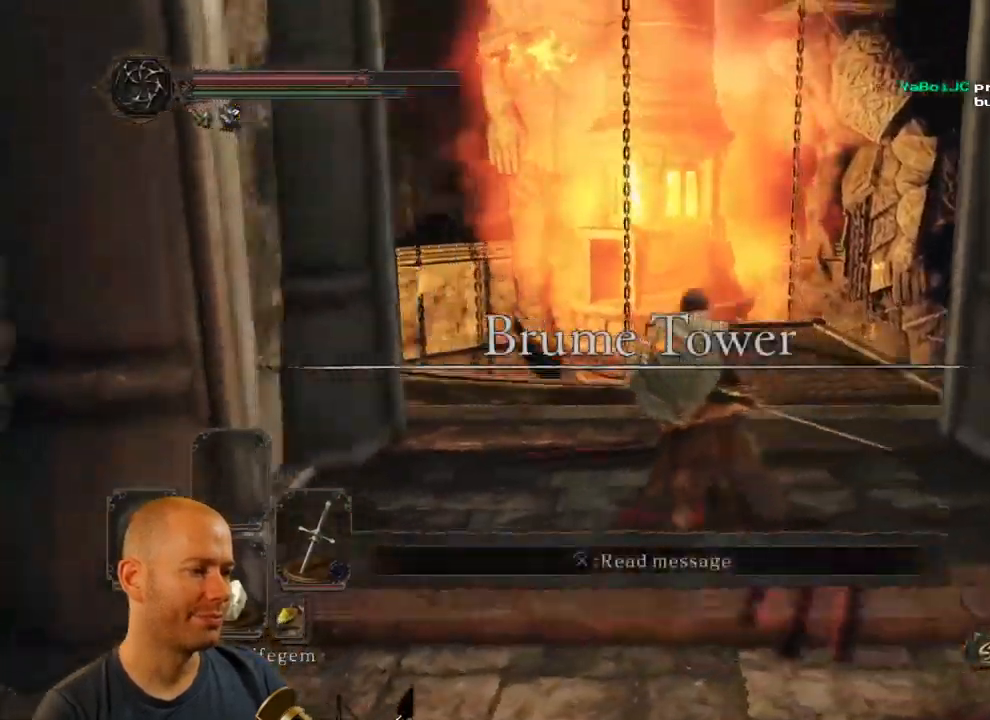
{"dt_ms": 500, "buttons": ["CIRCLE"], "left_stick": "up", "right_stick": "center", "events": [[100, "left_stick", "up"], [150, "right_stick", "center"], [234, "CIRCLE", "down"]]}
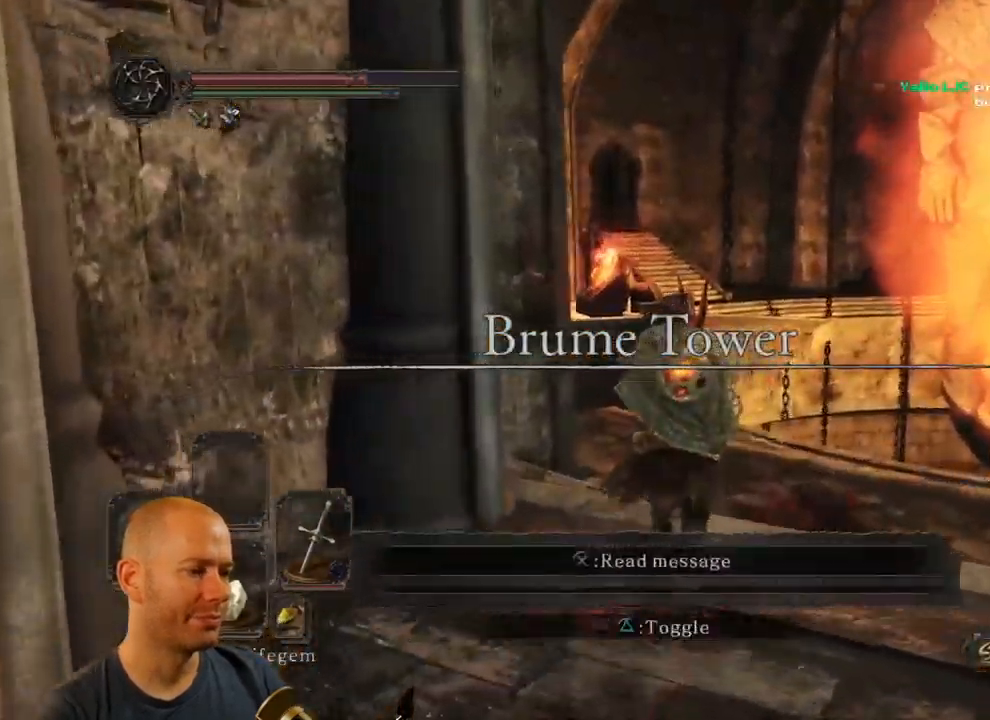
{"dt_ms": 500, "buttons": ["CIRCLE"], "left_stick": "up", "right_stick": "center", "events": []}
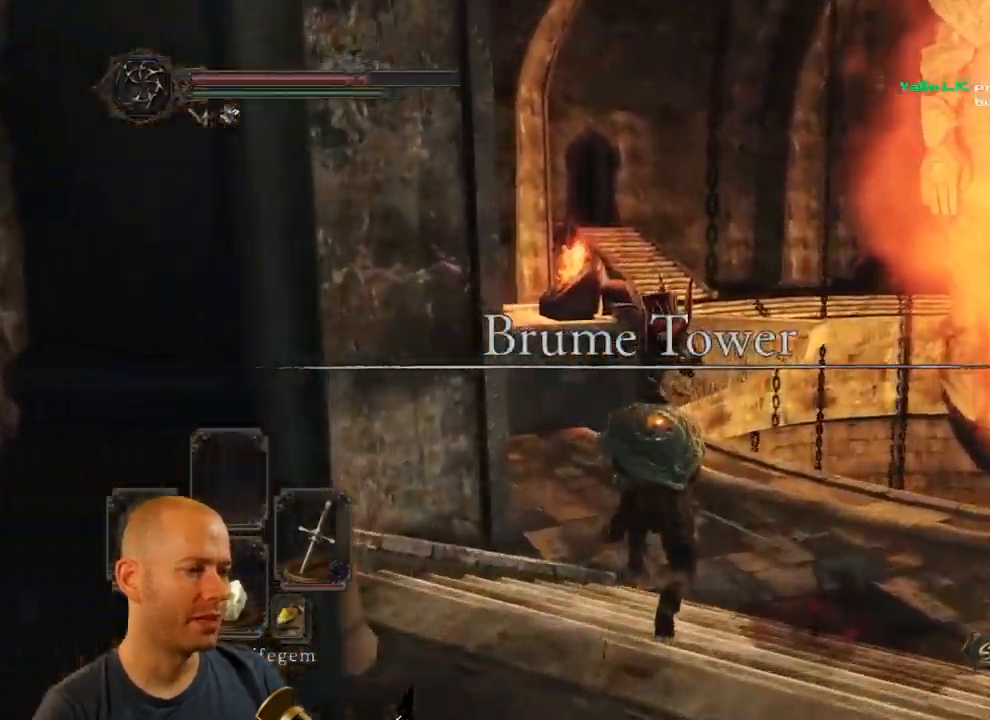
{"dt_ms": 500, "buttons": ["CIRCLE"], "left_stick": "up", "right_stick": "center", "events": []}
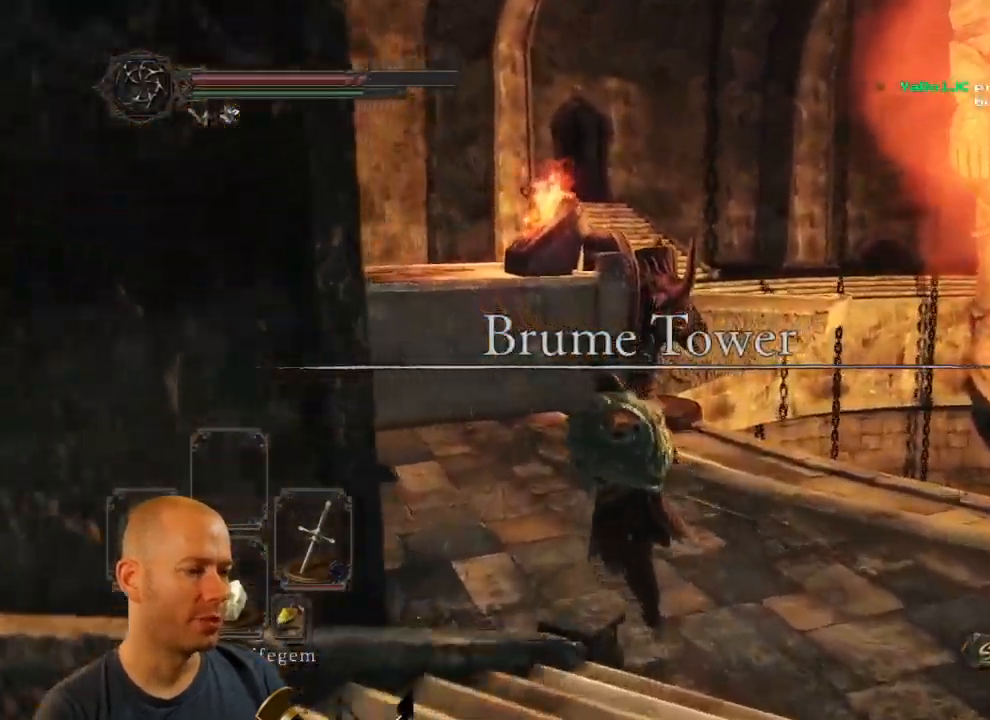
{"dt_ms": 500, "buttons": ["CIRCLE"], "left_stick": "up-left", "right_stick": "center", "events": [[367, "left_stick", "up-left"]]}
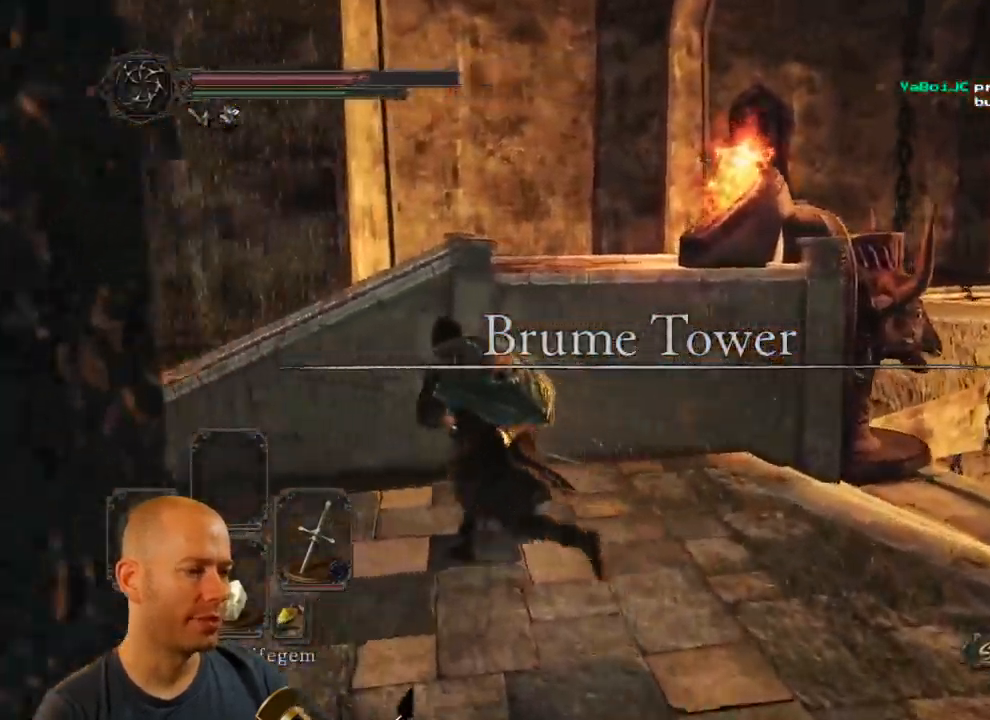
{"dt_ms": 500, "buttons": ["CIRCLE"], "left_stick": "up-left", "right_stick": "center", "events": []}